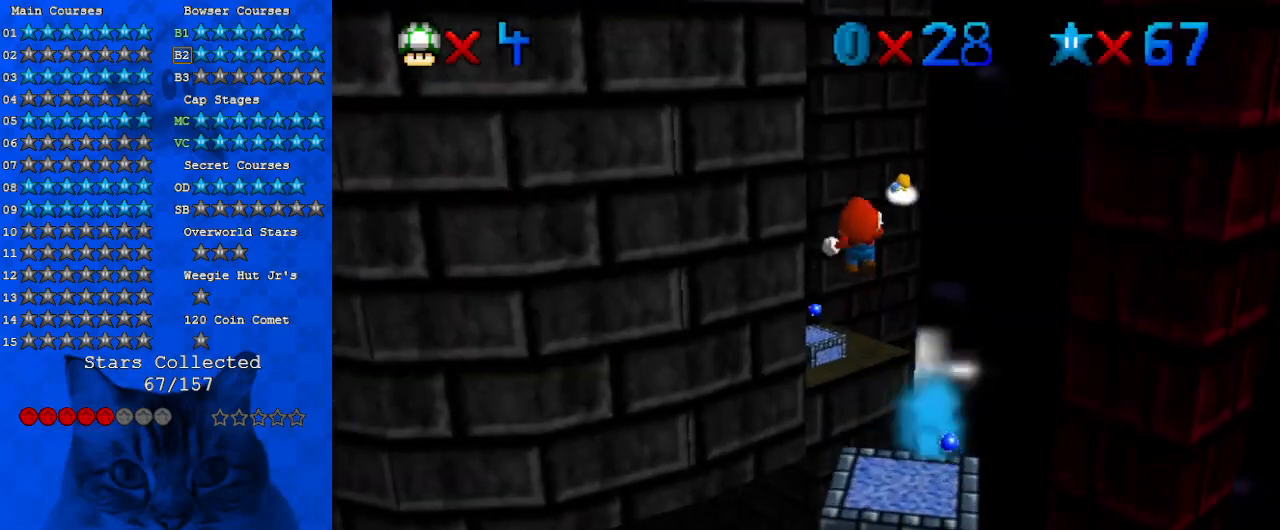
Gameplay with keyboard; each line is a JSON object with the keys held at the frame after it. "events" lists presses ("down") and releases ("up") of "a", "c", "ctrl", "d", "down", "left", "return", "right", "s", "shift", "up", "w", "x" and "y" between this image and that frame as [ms after this image, input, new state], when the widget could be followed in between. No other keys are recorded. Mouse input is not recorded.
{"keys": ["left", "up"], "events": [[300, "left", "down"], [433, "shift", "up"]]}
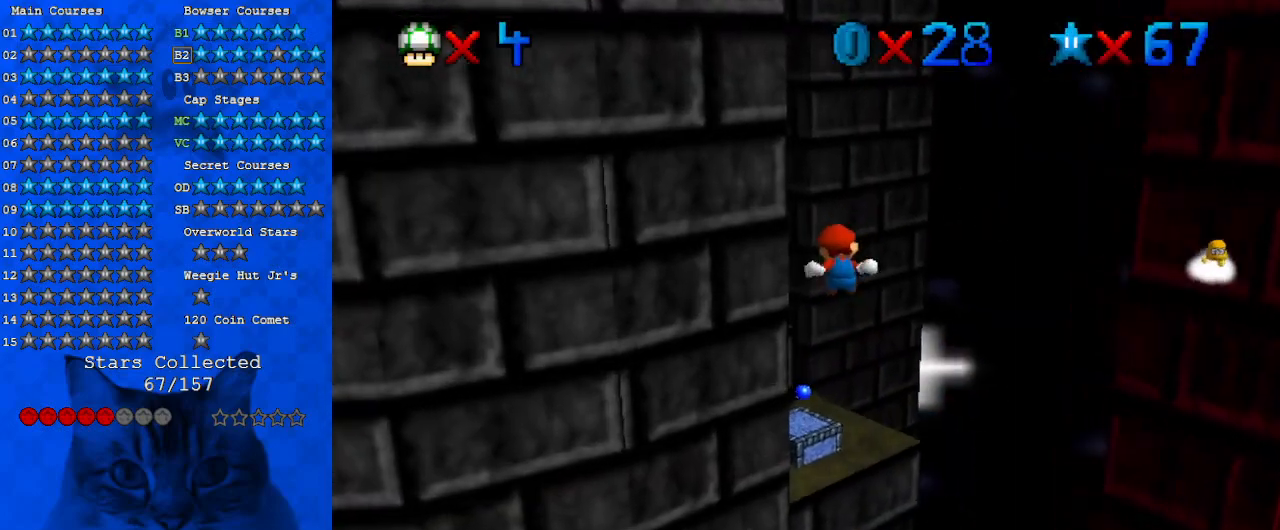
{"keys": ["up", "y"], "events": [[133, "d", "down"], [167, "left", "up"], [233, "d", "up"], [300, "y", "down"]]}
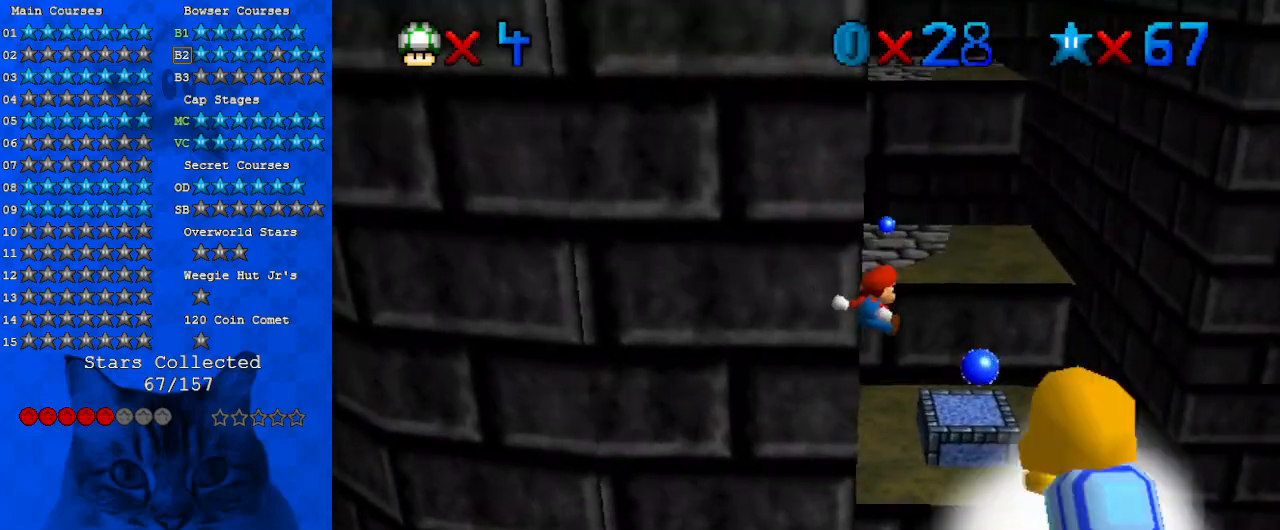
{"keys": ["shift", "up", "y"], "events": [[67, "right", "down"], [200, "right", "up"], [300, "shift", "down"], [333, "return", "down"], [467, "return", "up"]]}
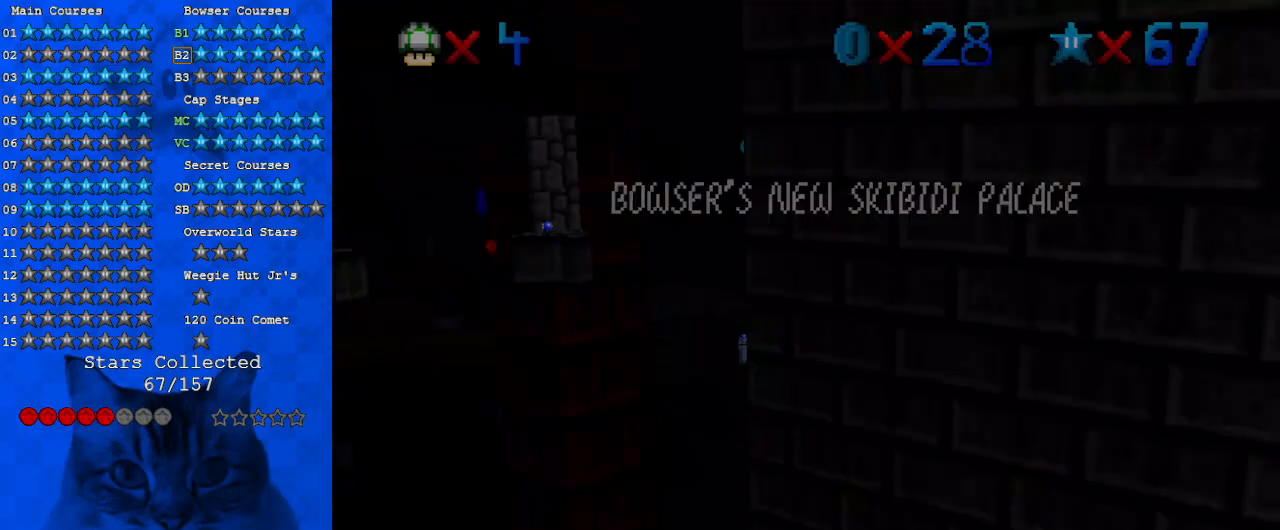
{"keys": ["shift", "up"], "events": [[33, "shift", "up"], [33, "y", "up"], [100, "shift", "down"], [300, "right", "down"], [467, "right", "up"]]}
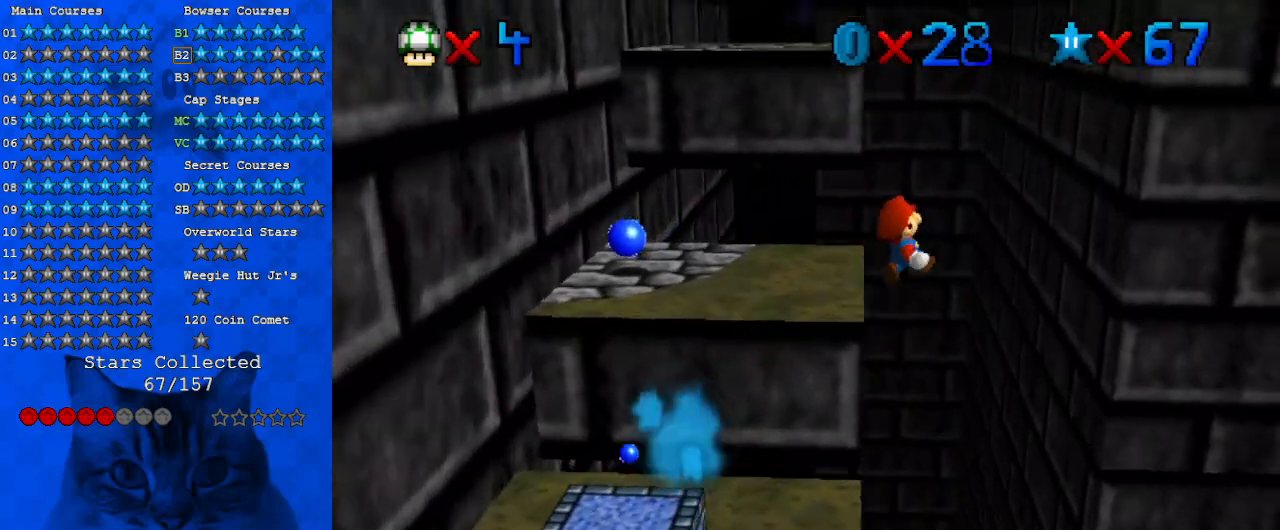
{"keys": ["right", "shift", "up"], "events": [[433, "right", "down"]]}
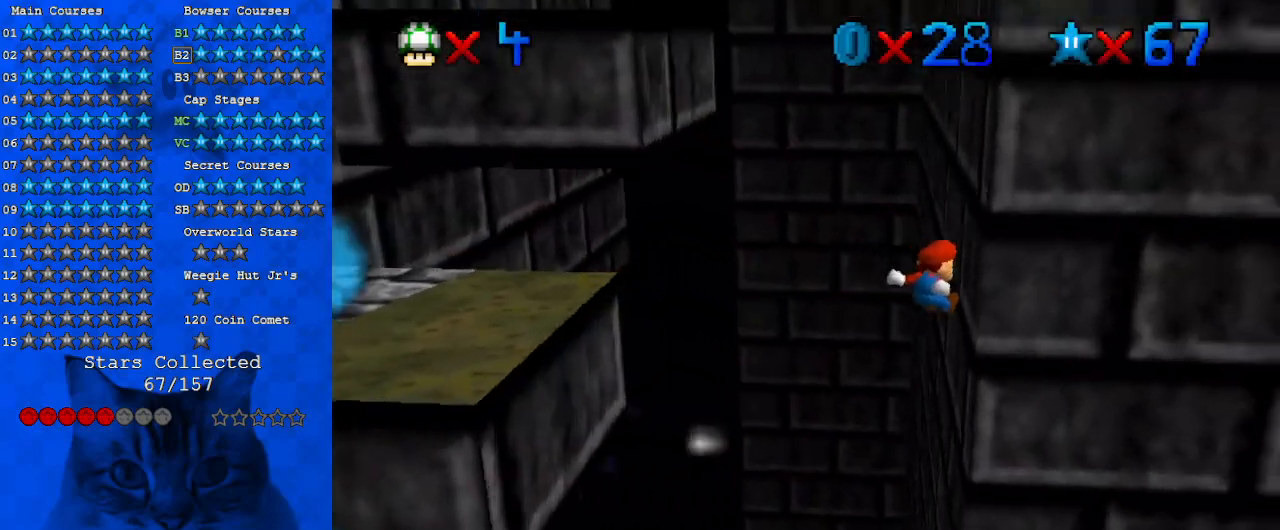
{"keys": ["left", "shift", "up"], "events": [[33, "shift", "up"], [100, "left", "down"], [133, "right", "up"], [133, "shift", "down"]]}
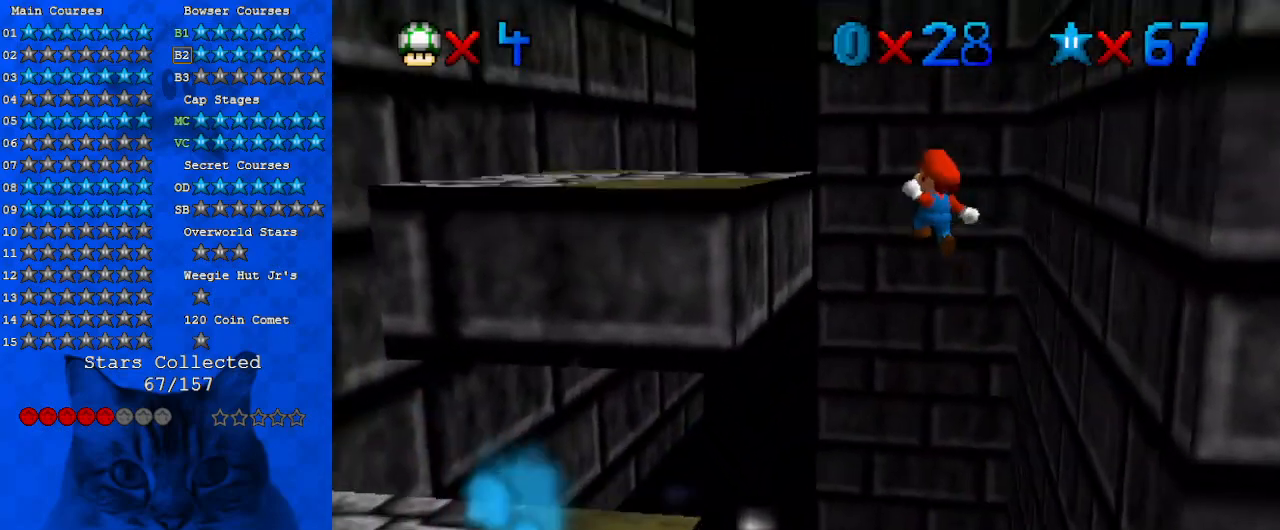
{"keys": ["left"], "events": [[233, "up", "up"], [367, "shift", "up"]]}
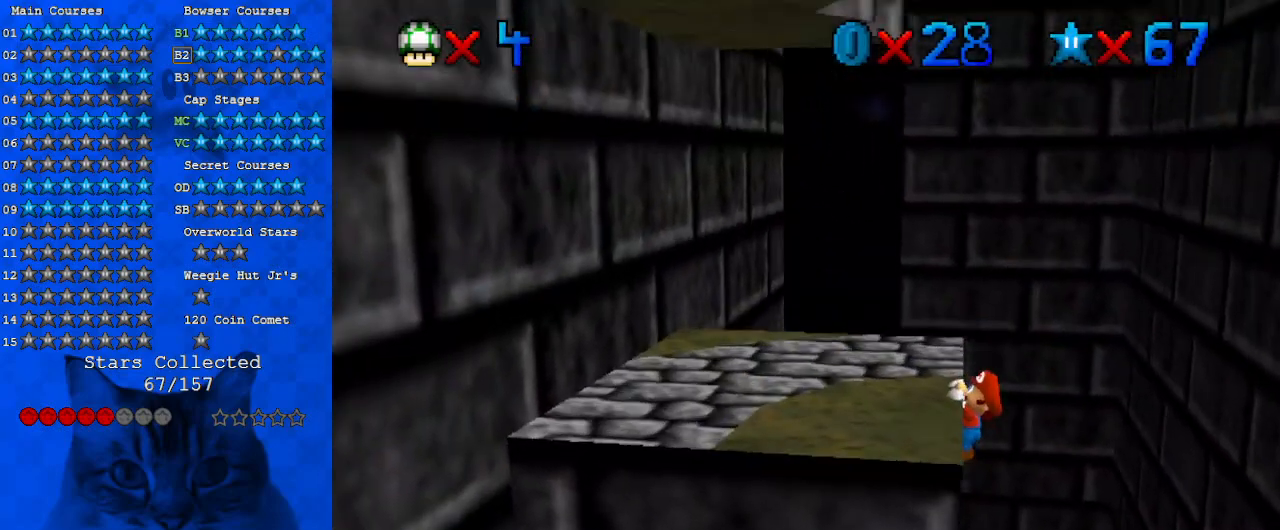
{"keys": ["d"], "events": [[267, "w", "down"], [400, "w", "up"], [433, "left", "up"], [500, "d", "down"]]}
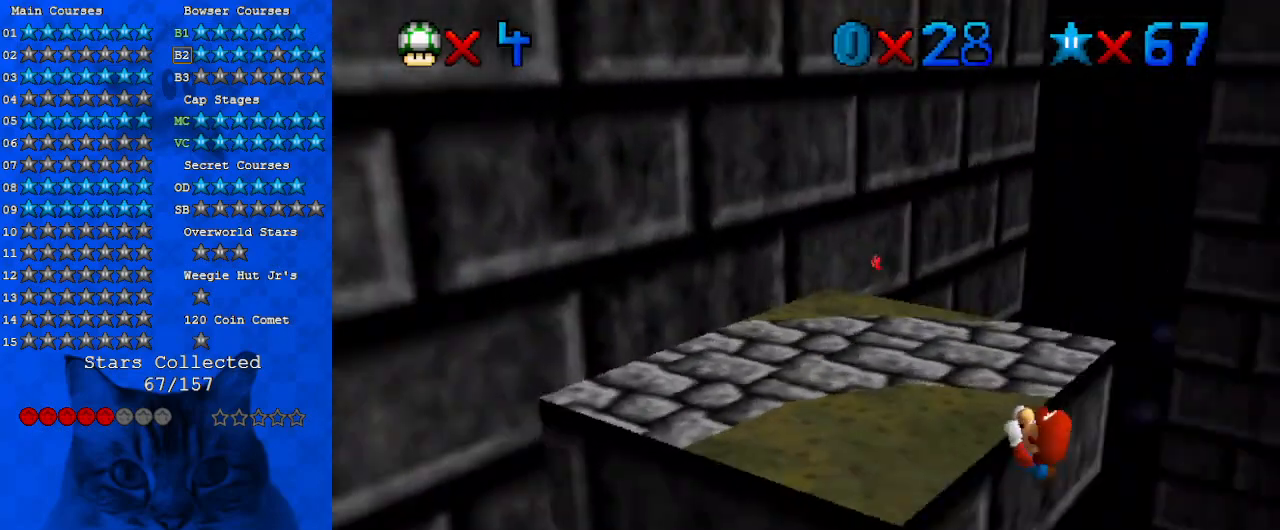
{"keys": [], "events": [[67, "d", "up"]]}
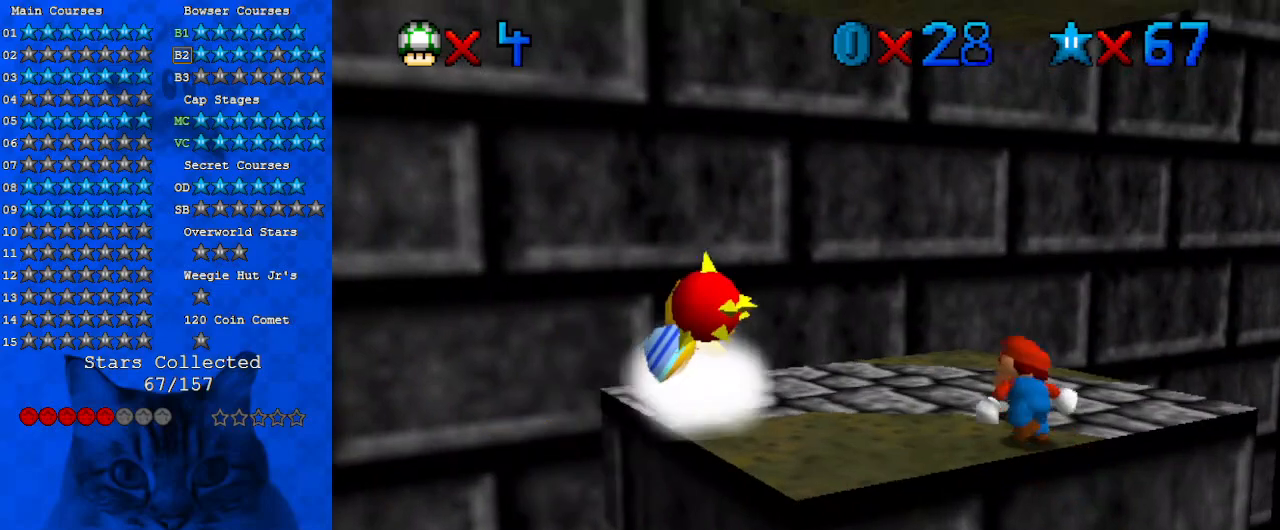
{"keys": ["right", "shift", "up"], "events": [[200, "shift", "down"], [233, "left", "down"], [233, "up", "down"], [267, "d", "down"], [367, "left", "up"], [433, "d", "up"], [500, "right", "down"]]}
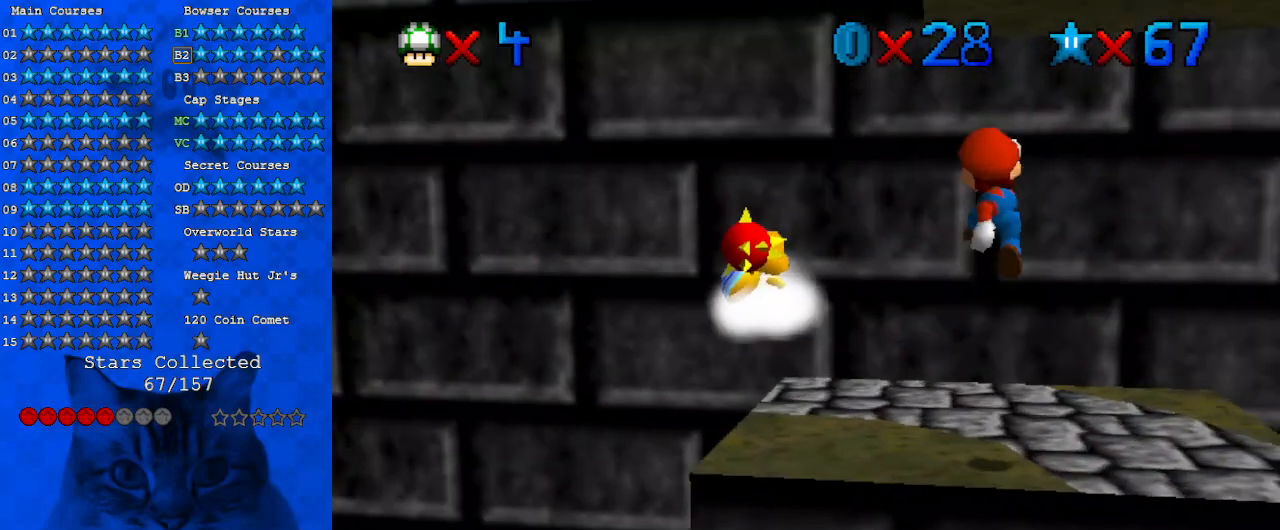
{"keys": [], "events": [[100, "ctrl", "down"], [167, "right", "up"], [233, "ctrl", "up"], [233, "shift", "up"], [300, "d", "down"], [333, "up", "up"], [400, "d", "up"]]}
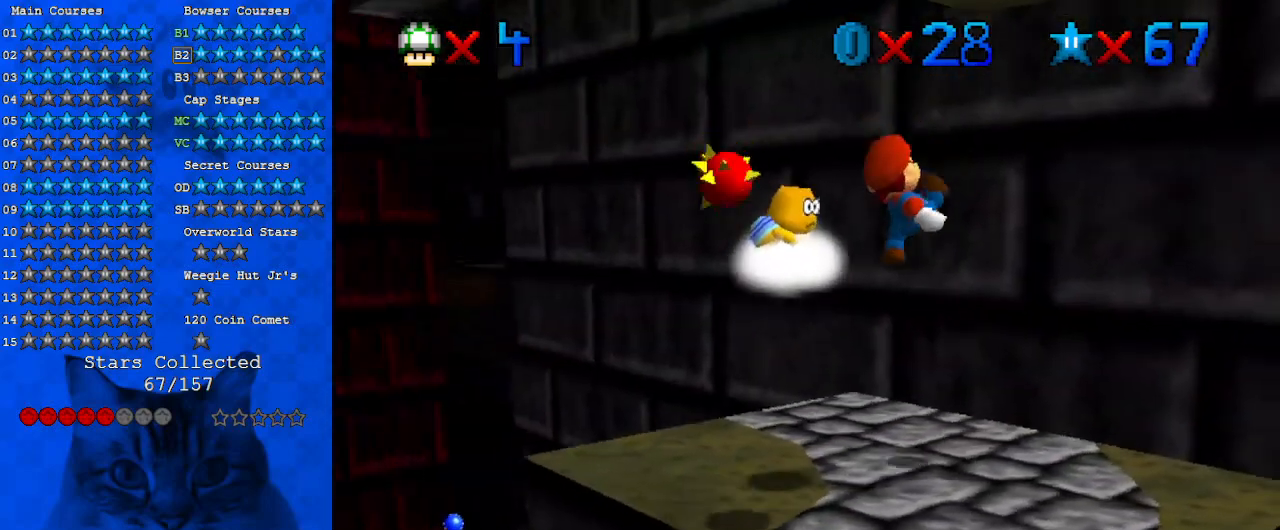
{"keys": ["down", "shift"], "events": [[33, "left", "down"], [33, "up", "down"], [67, "up", "up"], [267, "left", "up"], [367, "shift", "down"], [400, "down", "down"]]}
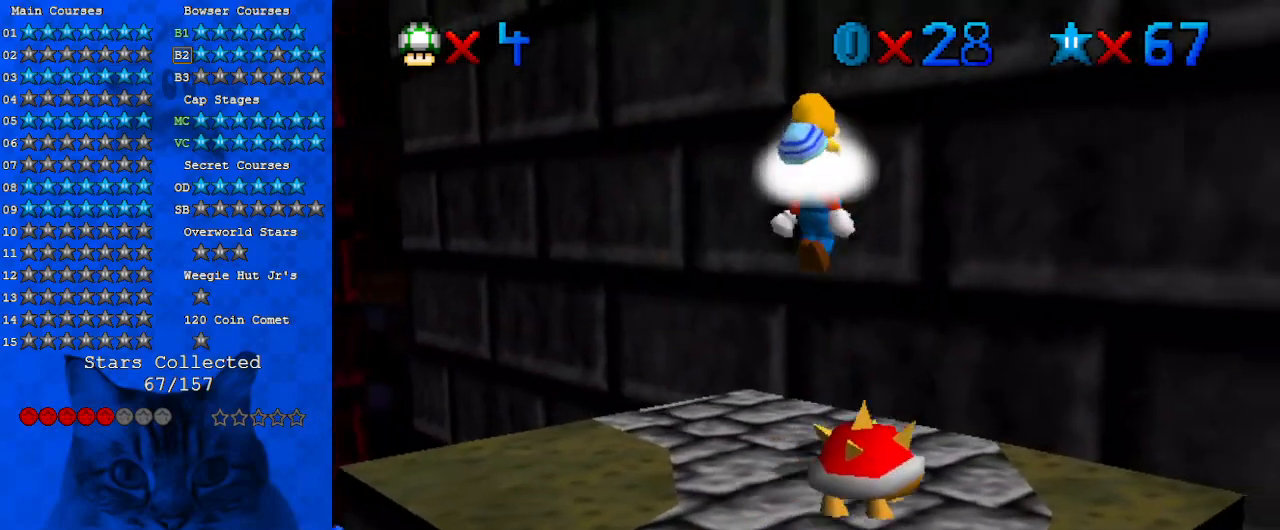
{"keys": [], "events": [[33, "down", "up"], [100, "shift", "up"], [133, "up", "down"], [333, "up", "up"]]}
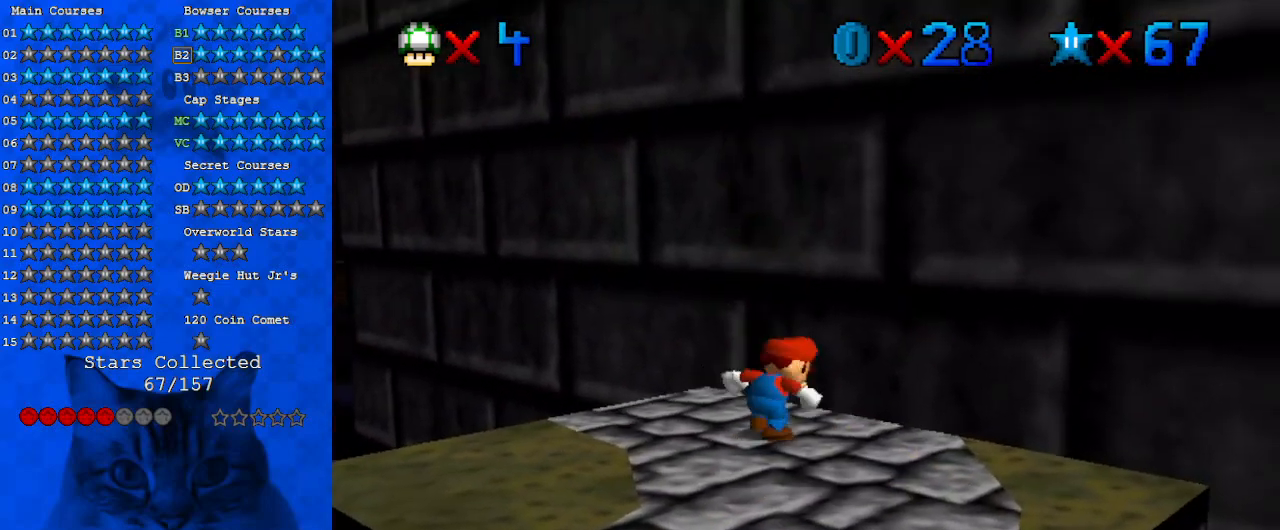
{"keys": [], "events": []}
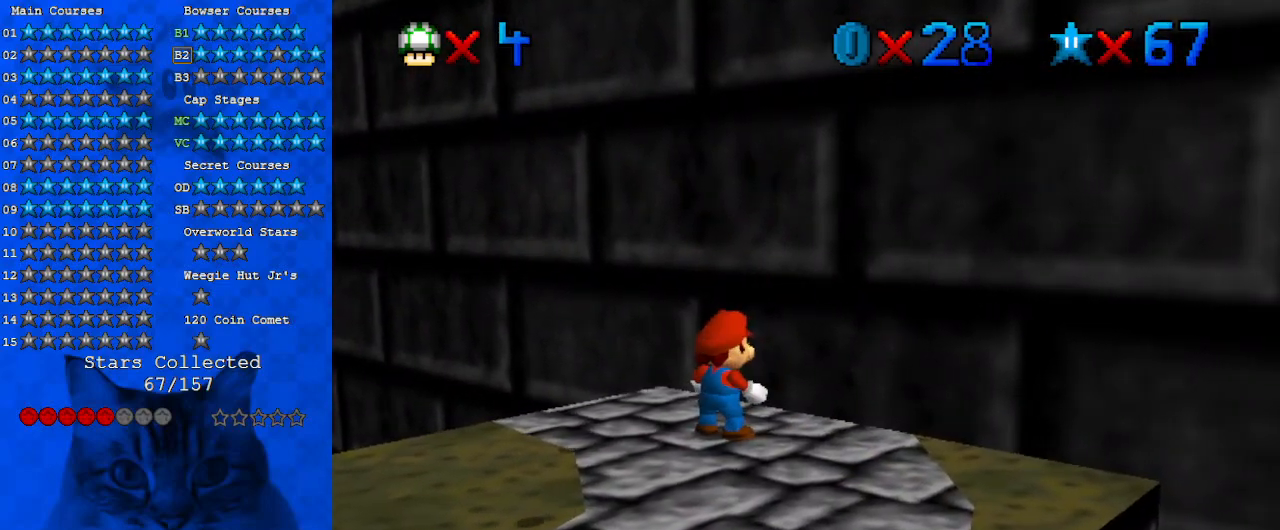
{"keys": [], "events": []}
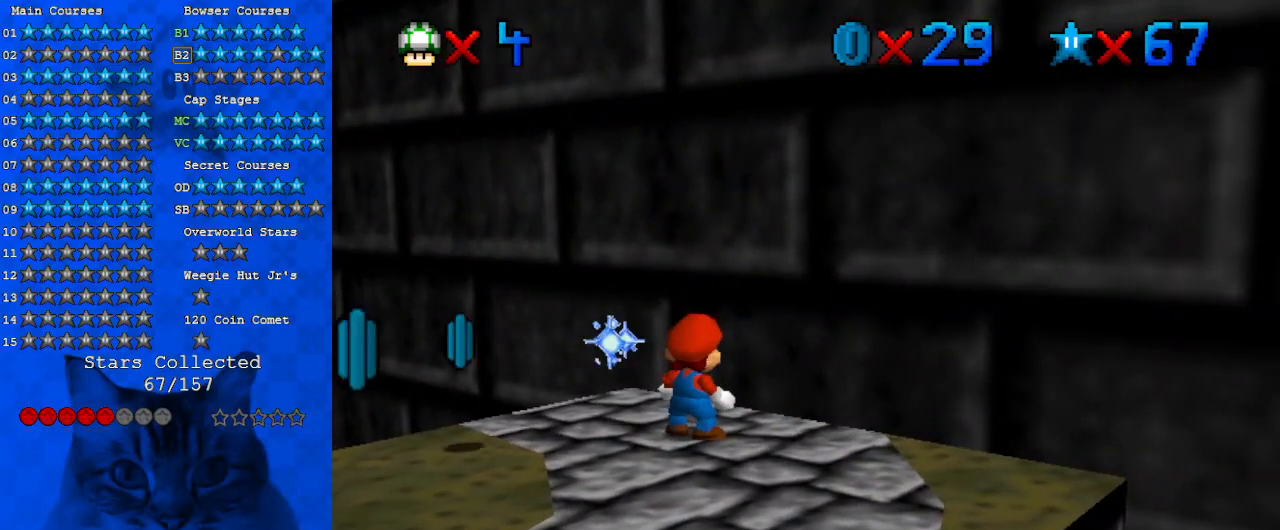
{"keys": [], "events": []}
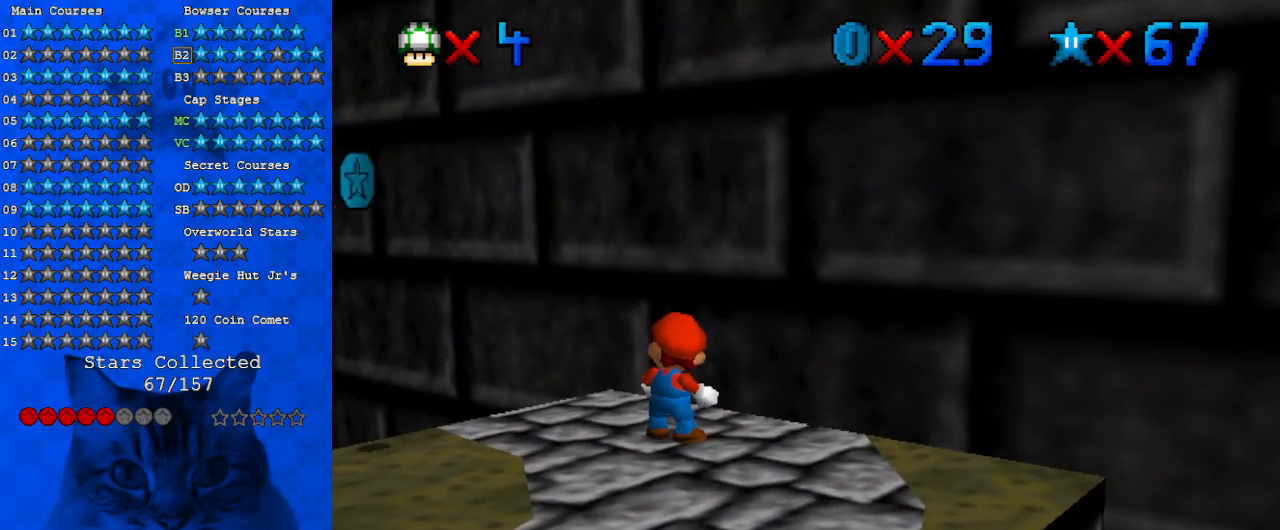
{"keys": [], "events": []}
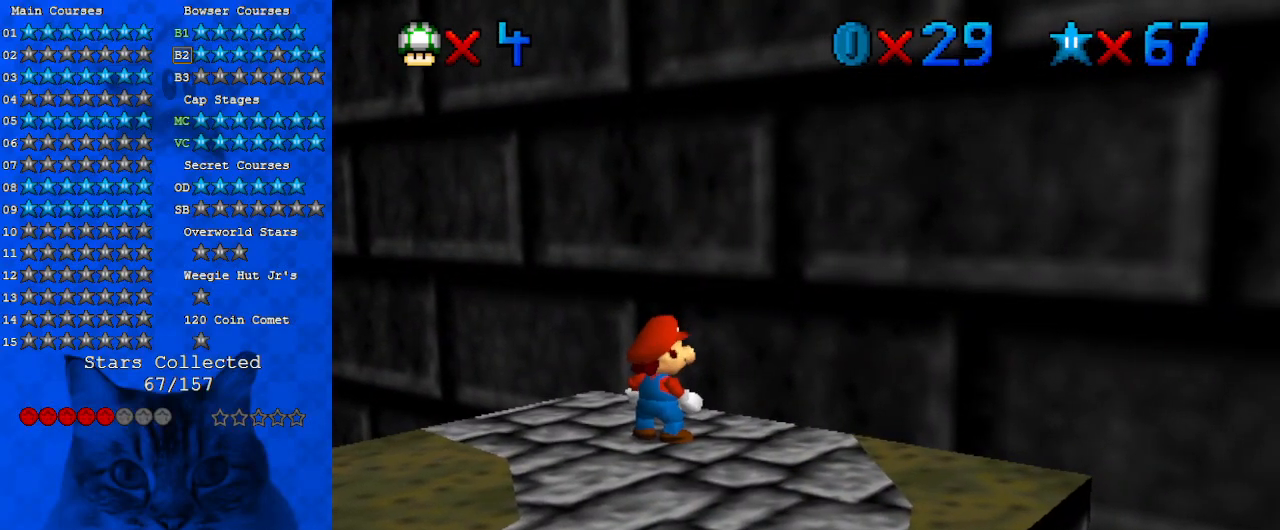
{"keys": [], "events": []}
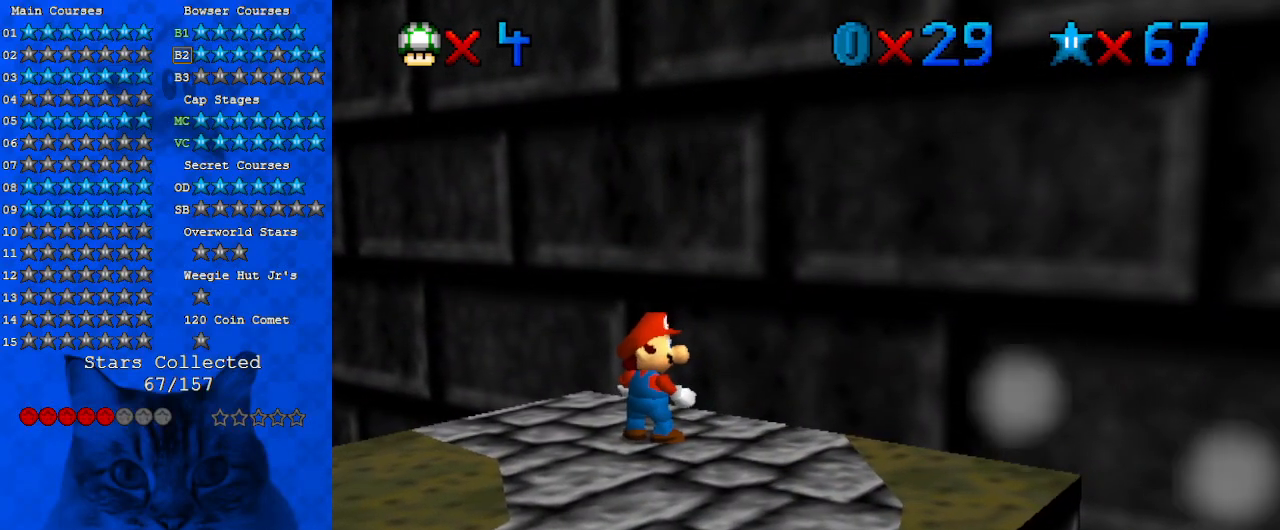
{"keys": [], "events": []}
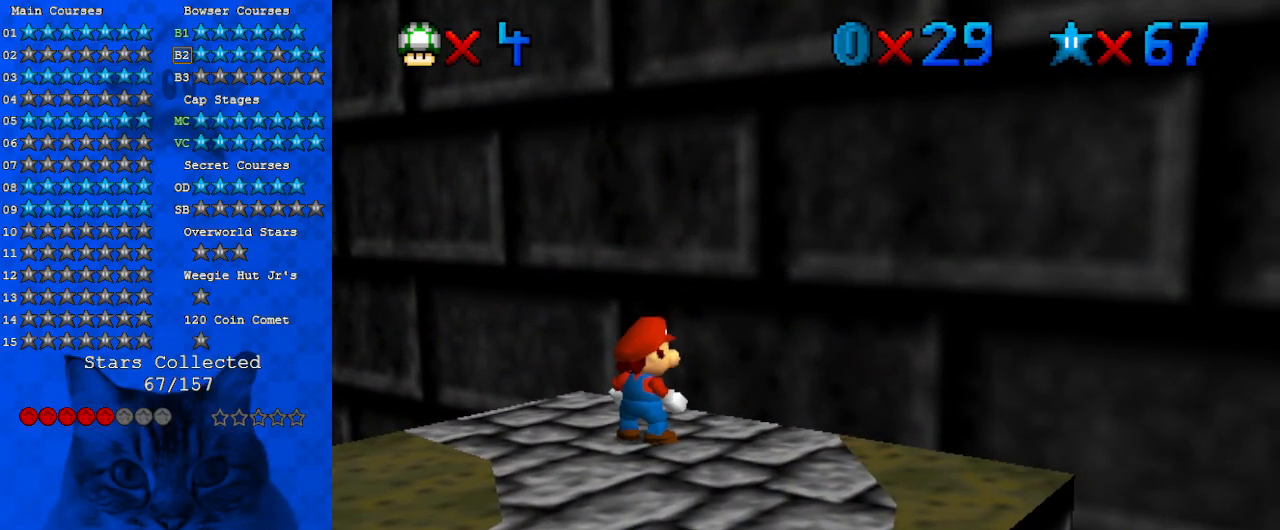
{"keys": [], "events": [[67, "a", "down"], [233, "a", "up"], [400, "a", "down"], [500, "a", "up"]]}
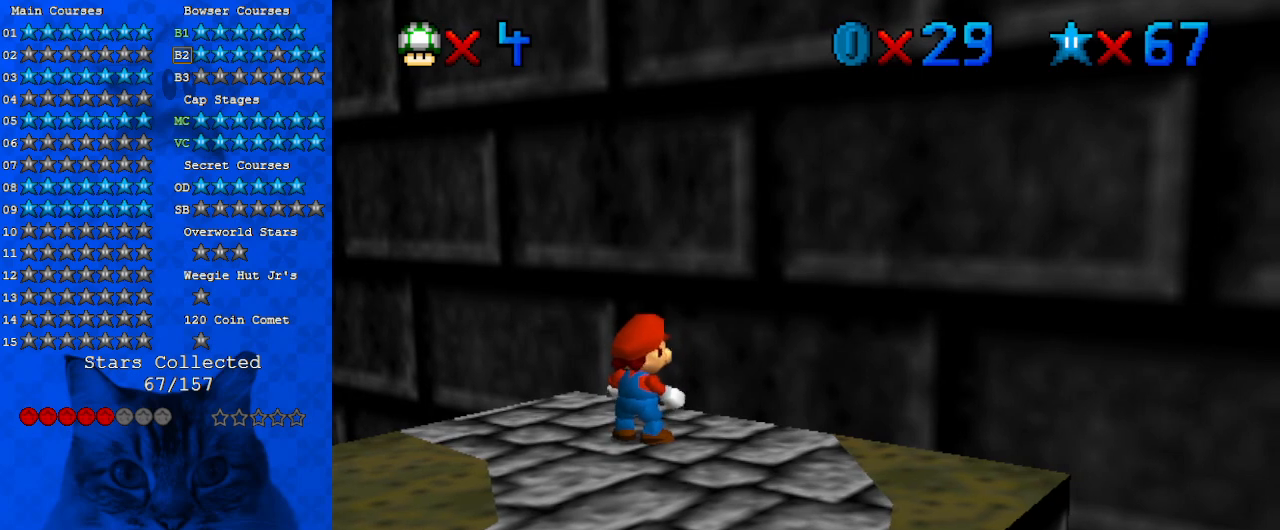
{"keys": [], "events": [[233, "s", "down"], [367, "s", "up"]]}
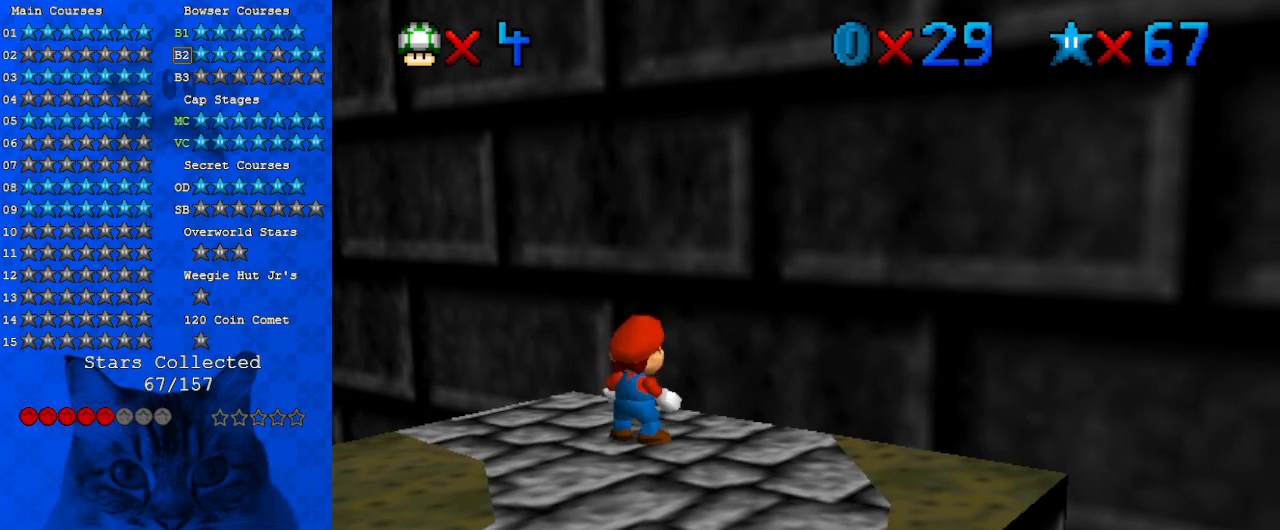
{"keys": ["return"], "events": [[467, "return", "down"]]}
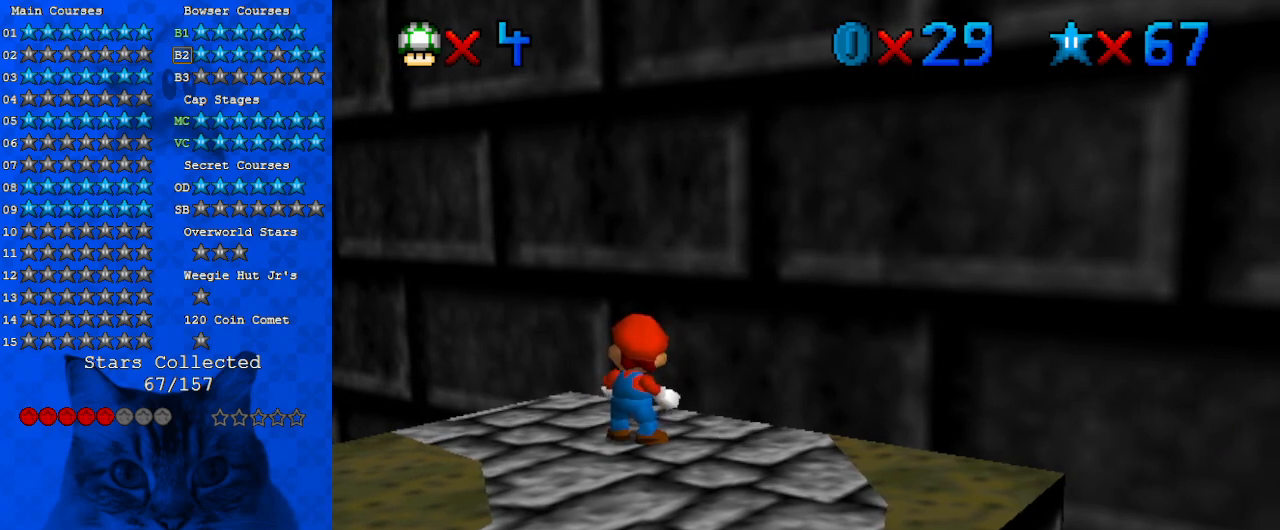
{"keys": [], "events": [[67, "return", "up"]]}
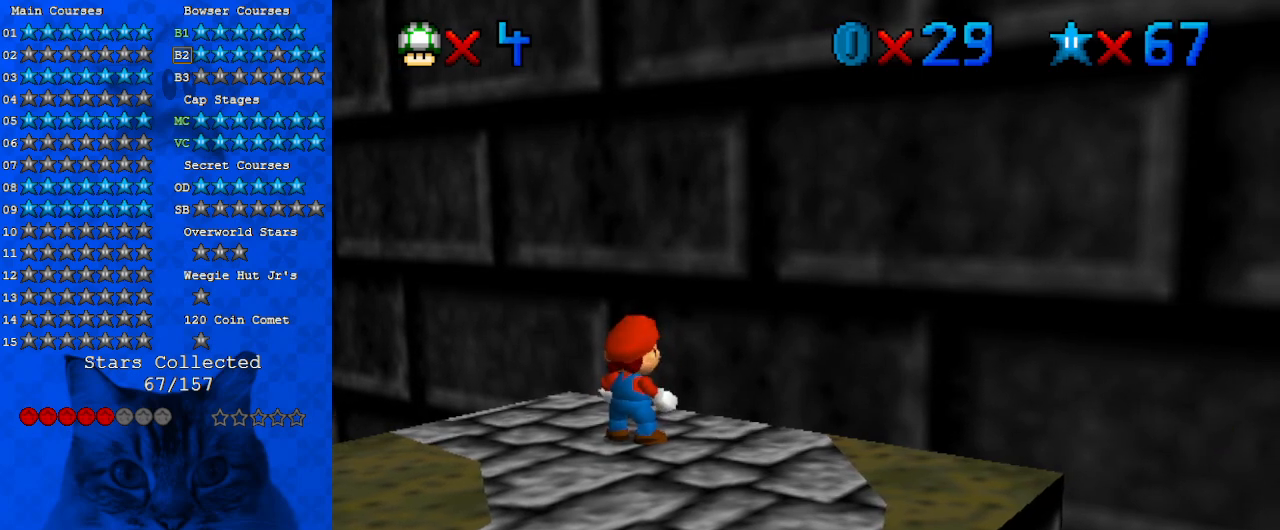
{"keys": [], "events": []}
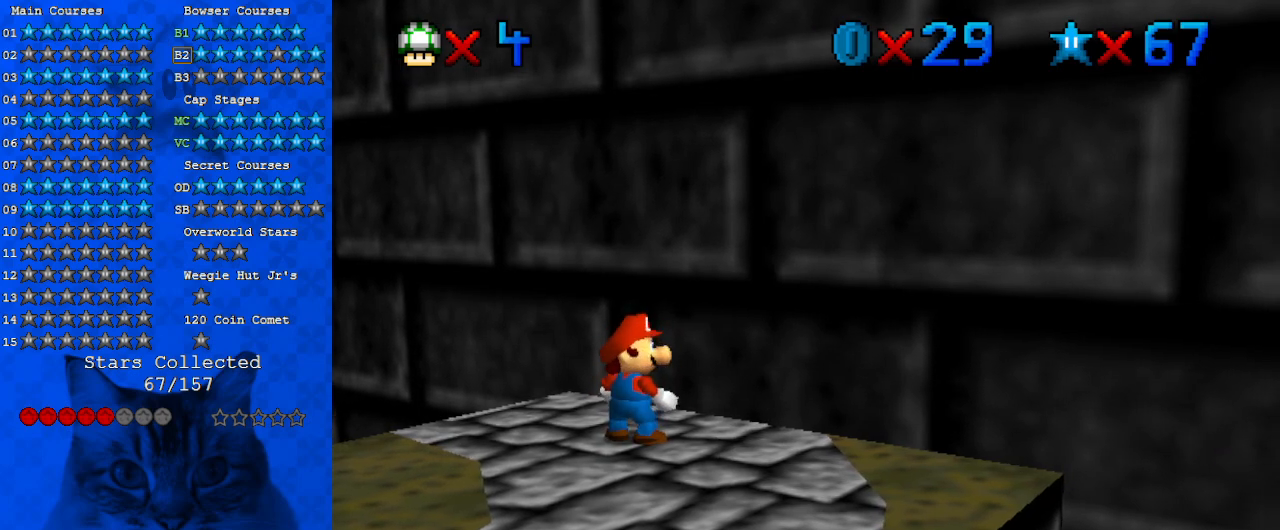
{"keys": [], "events": []}
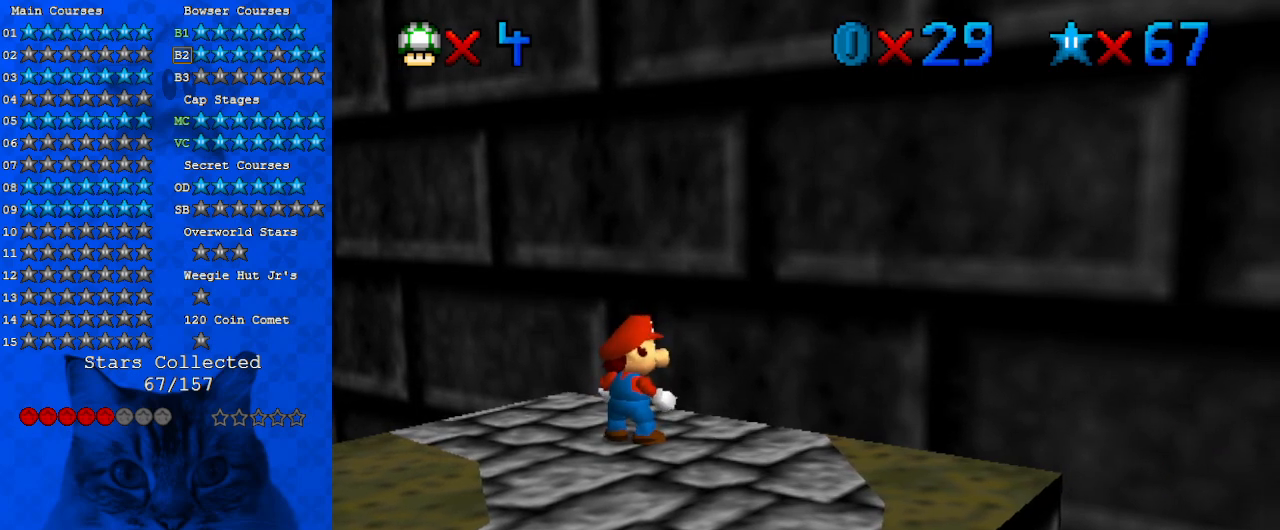
{"keys": [], "events": []}
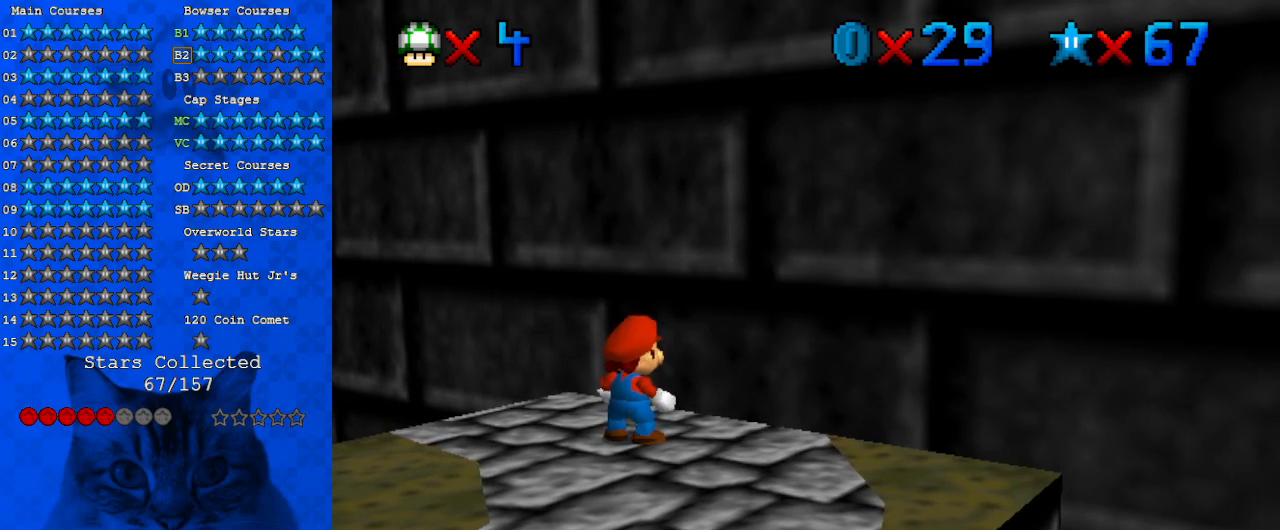
{"keys": [], "events": []}
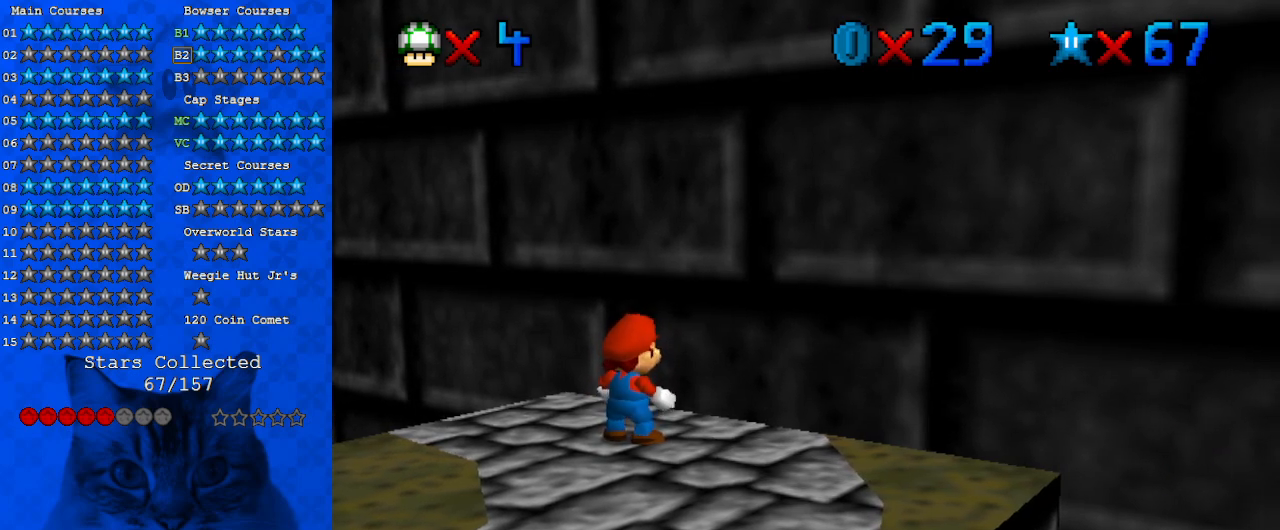
{"keys": [], "events": []}
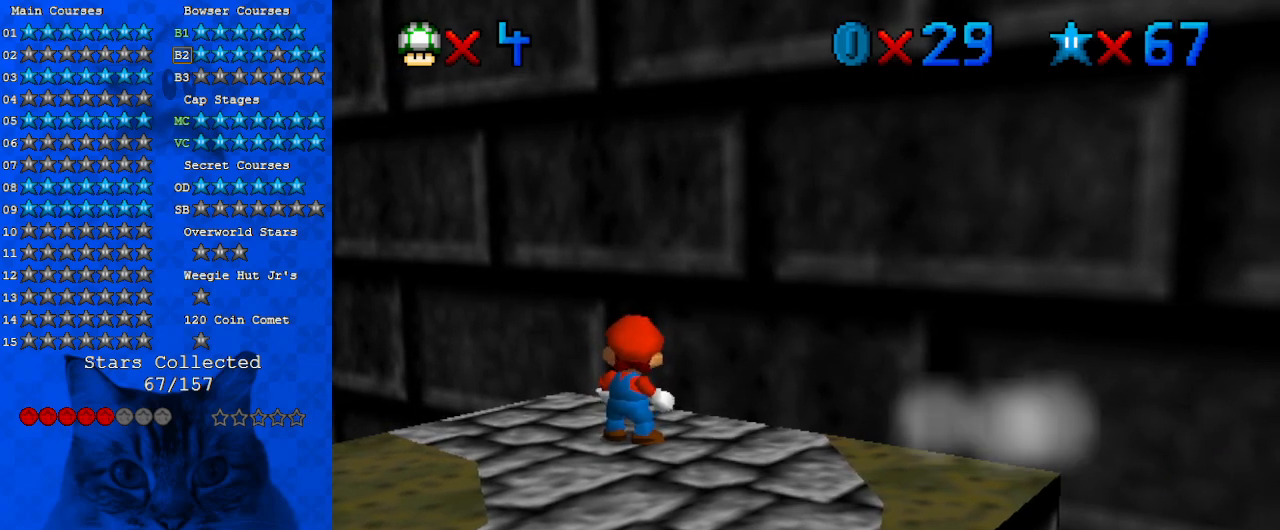
{"keys": [], "events": []}